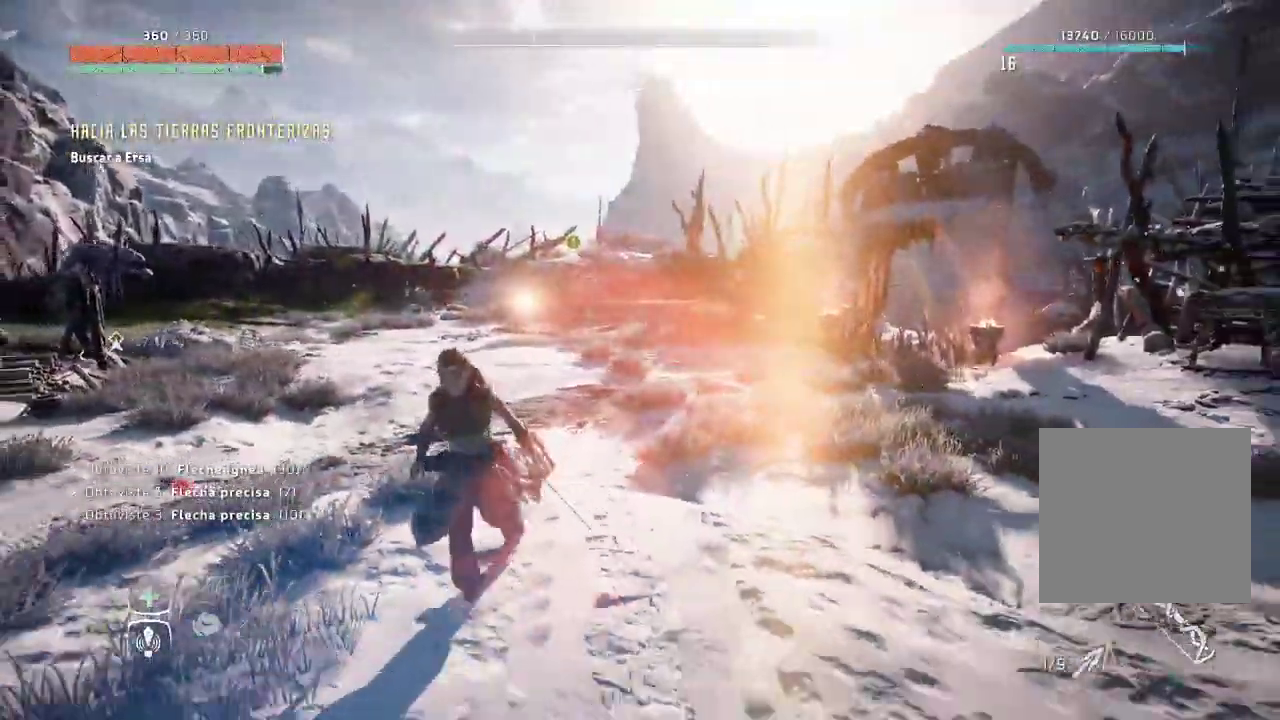
Gameplay with a controller (Xbox layout); each line is a JSON object with the inputs held at the frame after it (dt_ms = milliseconds from this image to that frame). "events" lists button and stick changes between this image and that frame as [ms after this image, input, new state], when the widget could be followed in between. Not read: L3 R3.
{"dt_ms": 500, "buttons": [], "left_stick": "left", "right_stick": "left", "events": [[167, "right_stick", "left"], [233, "left_stick", "left"], [450, "R2", "down"], [467, "R2", "up"]]}
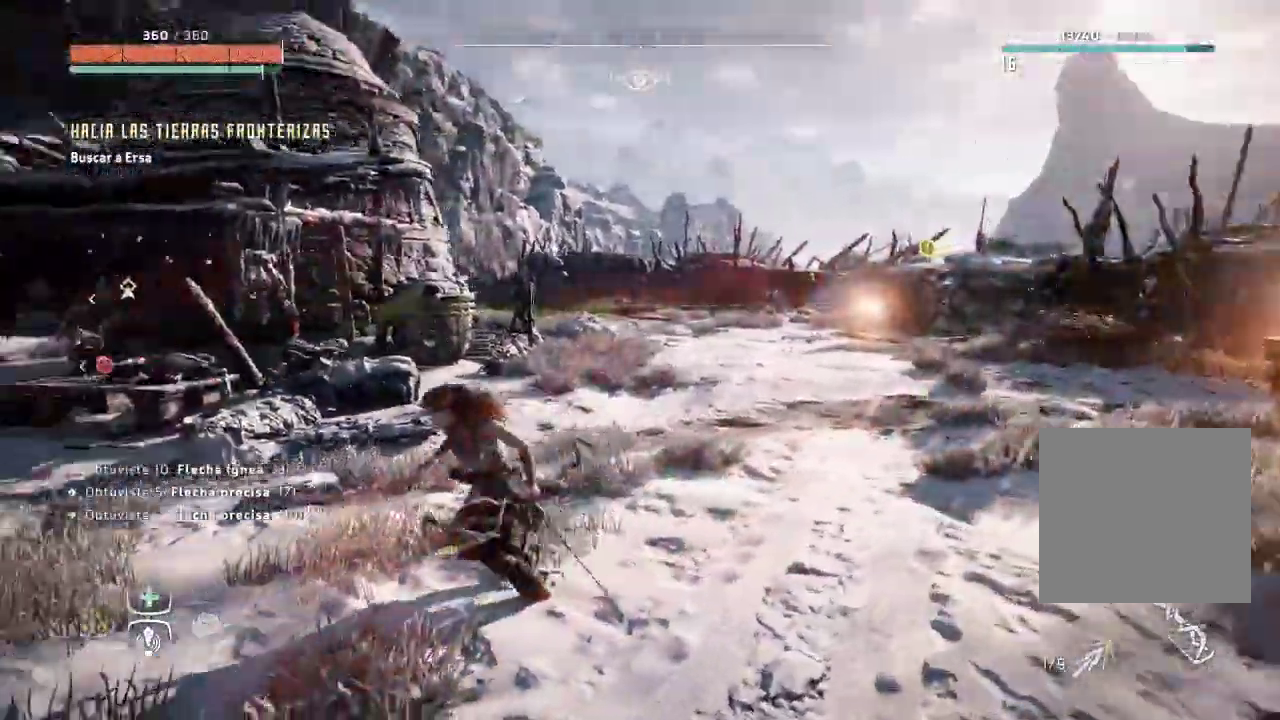
{"dt_ms": 500, "buttons": [], "left_stick": "up-left", "right_stick": "center", "events": [[50, "R2", "down"], [83, "R2", "up"], [233, "left_stick", "up-left"], [467, "right_stick", "center"]]}
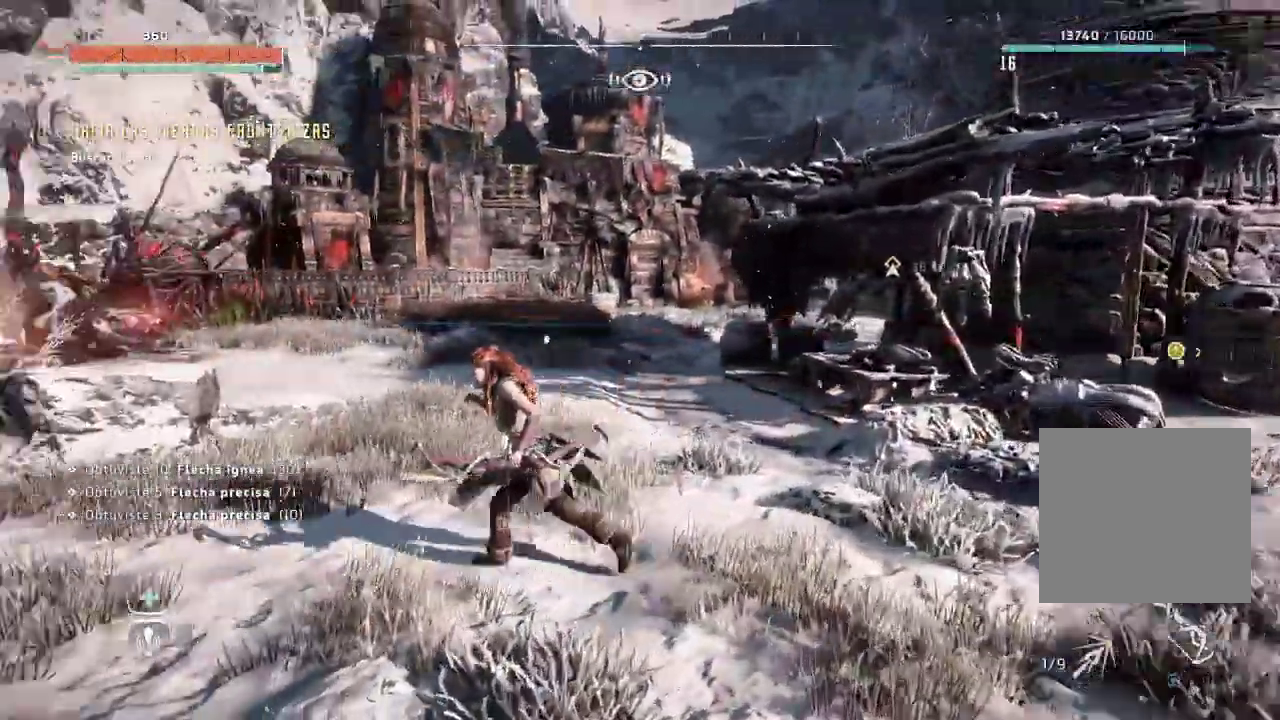
{"dt_ms": 500, "buttons": ["L2"], "left_stick": "up-left", "right_stick": "left", "events": [[217, "L2", "down"], [367, "right_stick", "left"]]}
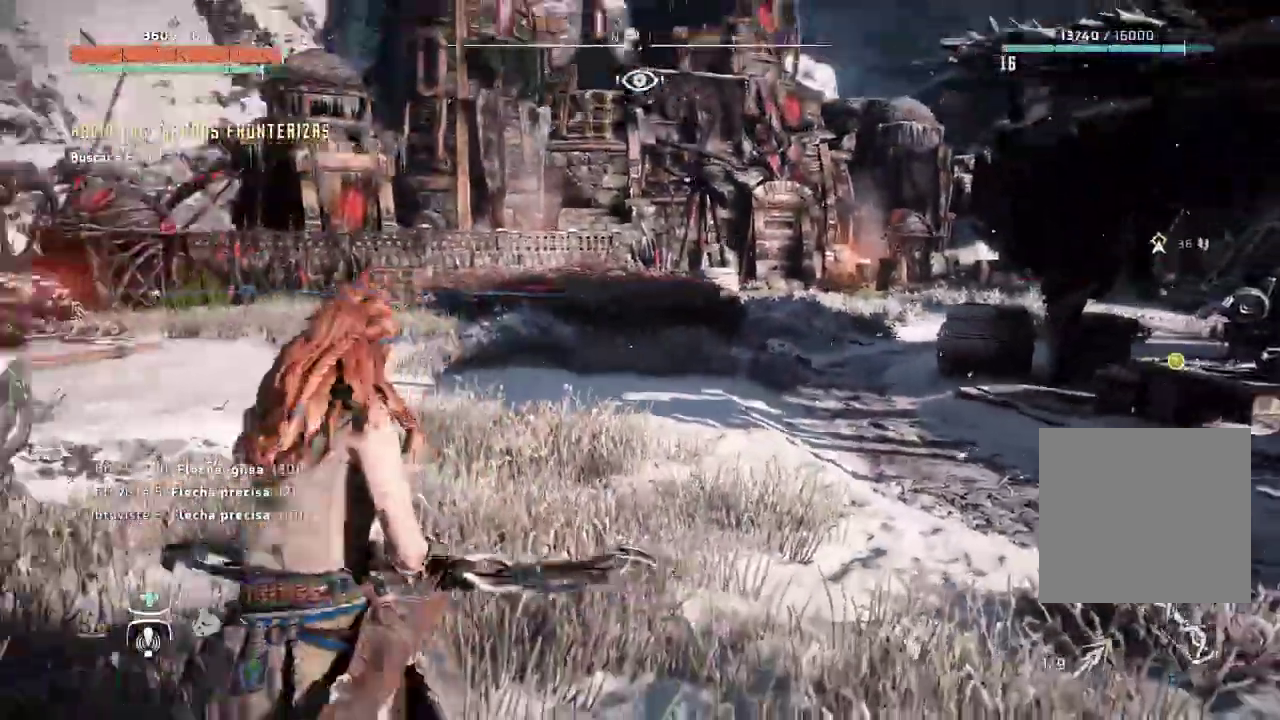
{"dt_ms": 500, "buttons": [], "left_stick": "up", "right_stick": "center", "events": [[150, "right_stick", "center"], [167, "L2", "up"], [183, "left_stick", "up"]]}
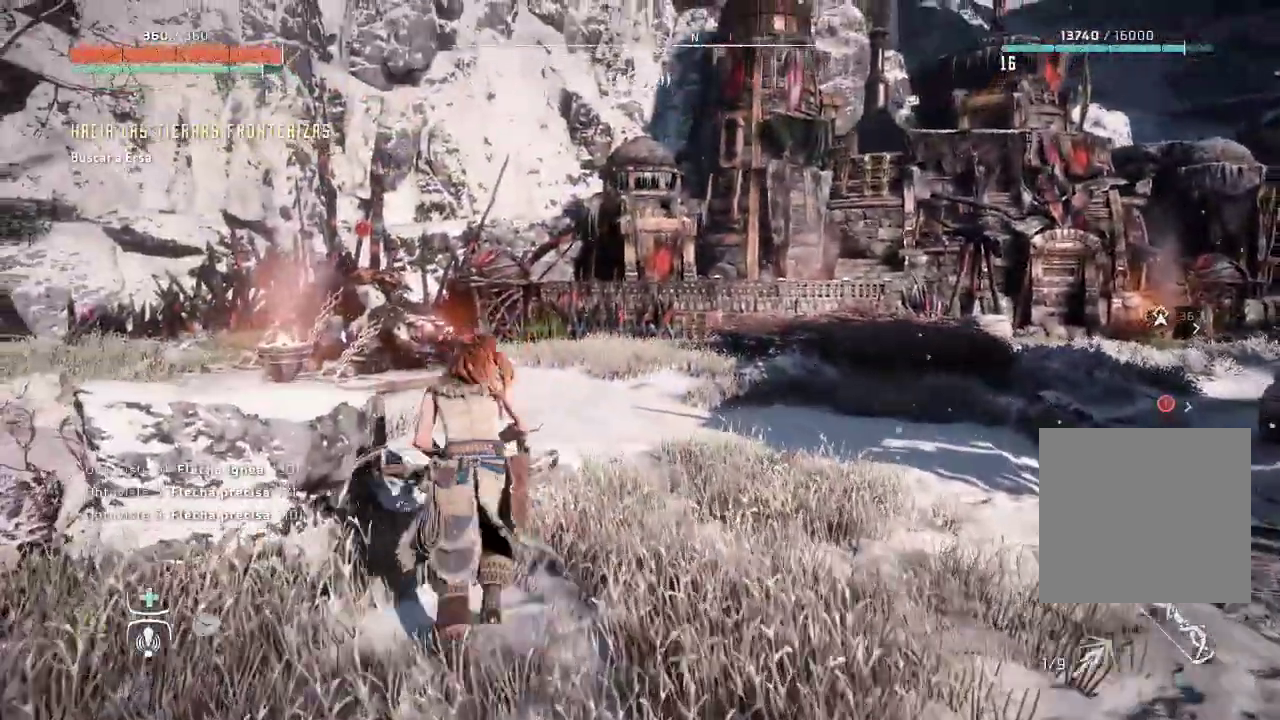
{"dt_ms": 500, "buttons": [], "left_stick": "up-right", "right_stick": "right", "events": [[133, "left_stick", "up-right"], [300, "right_stick", "right"]]}
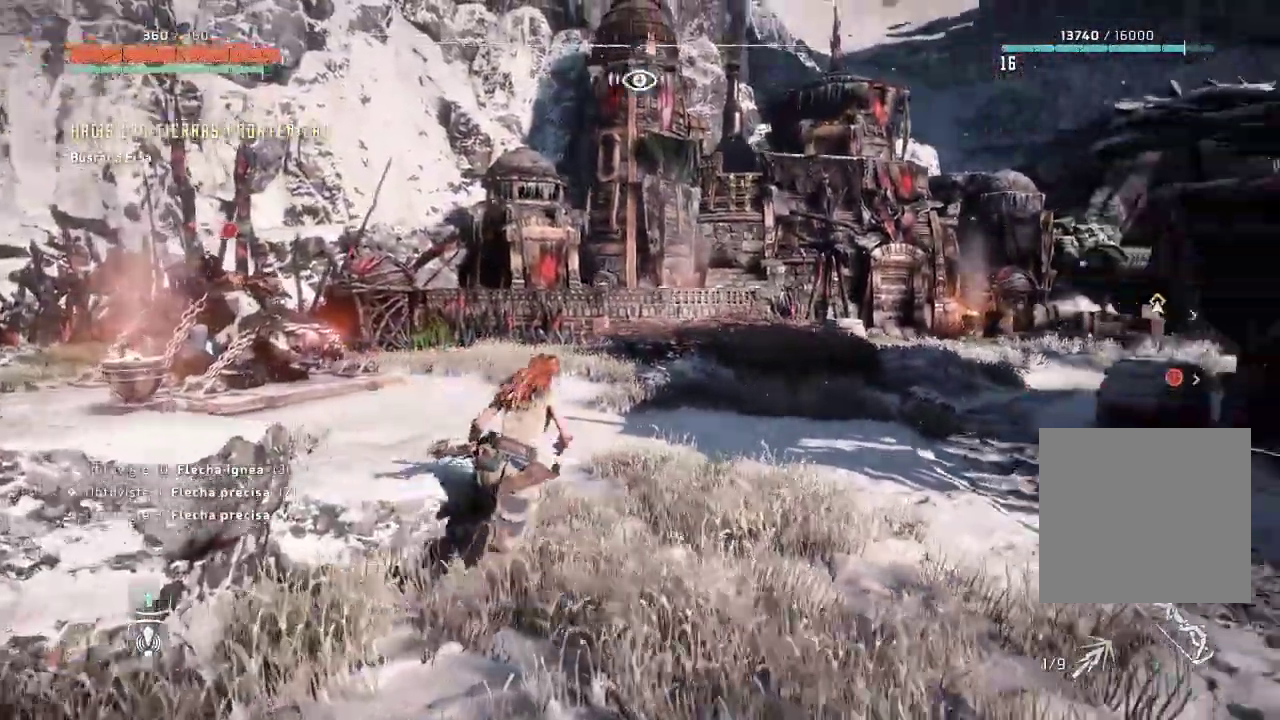
{"dt_ms": 500, "buttons": [], "left_stick": "up-right", "right_stick": "center", "events": [[300, "right_stick", "center"]]}
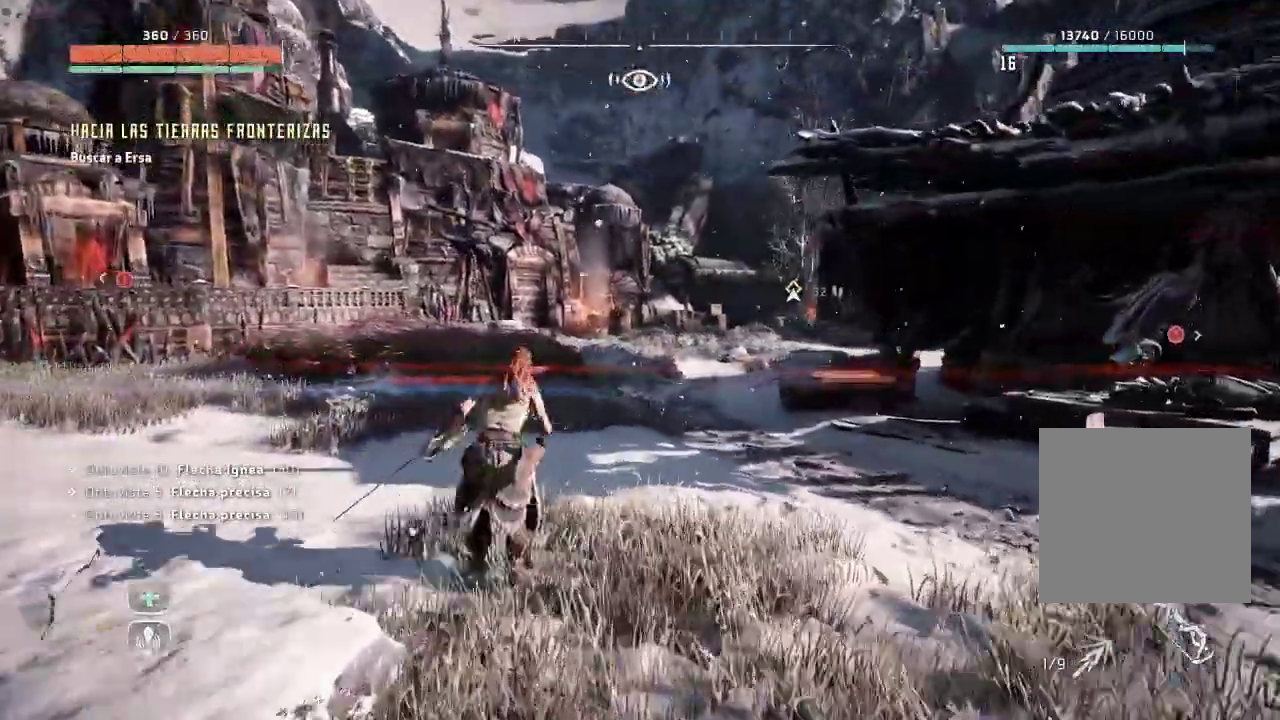
{"dt_ms": 1000, "buttons": ["L1"], "left_stick": "up-right", "right_stick": "down"}
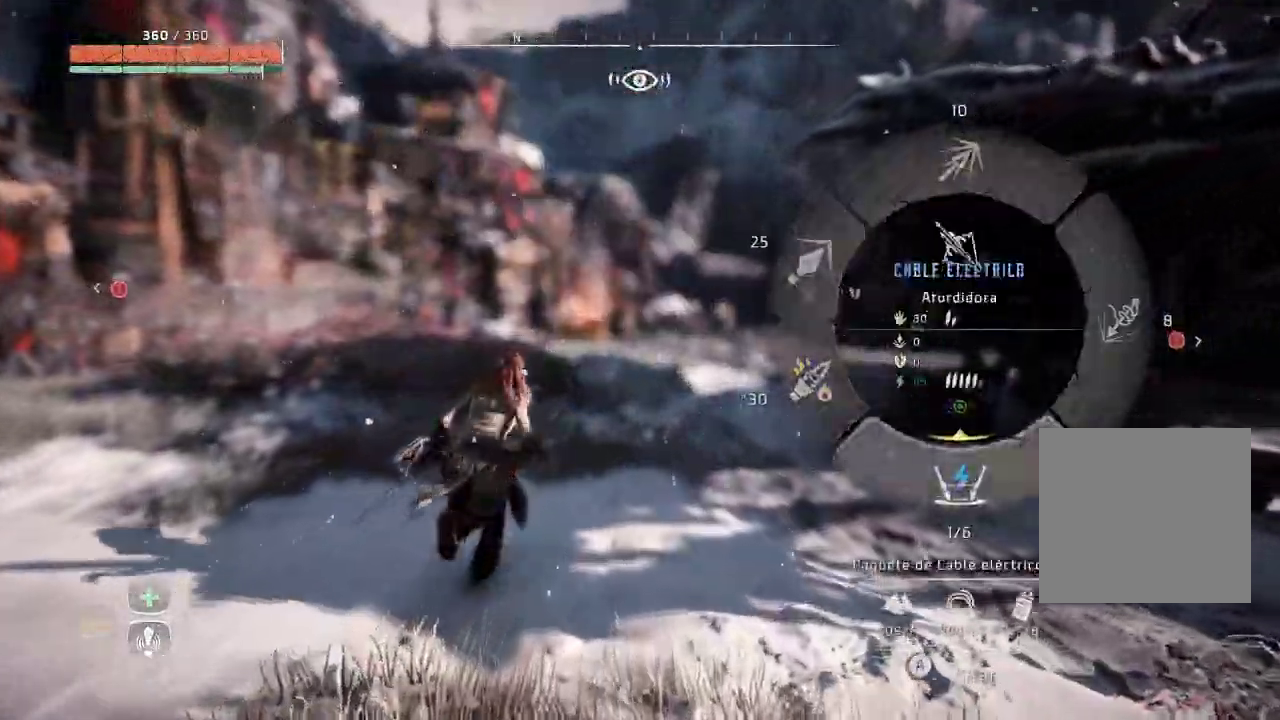
{"dt_ms": 500, "buttons": ["L1"], "left_stick": "up-right", "right_stick": "center", "events": [[400, "right_stick", "center"]]}
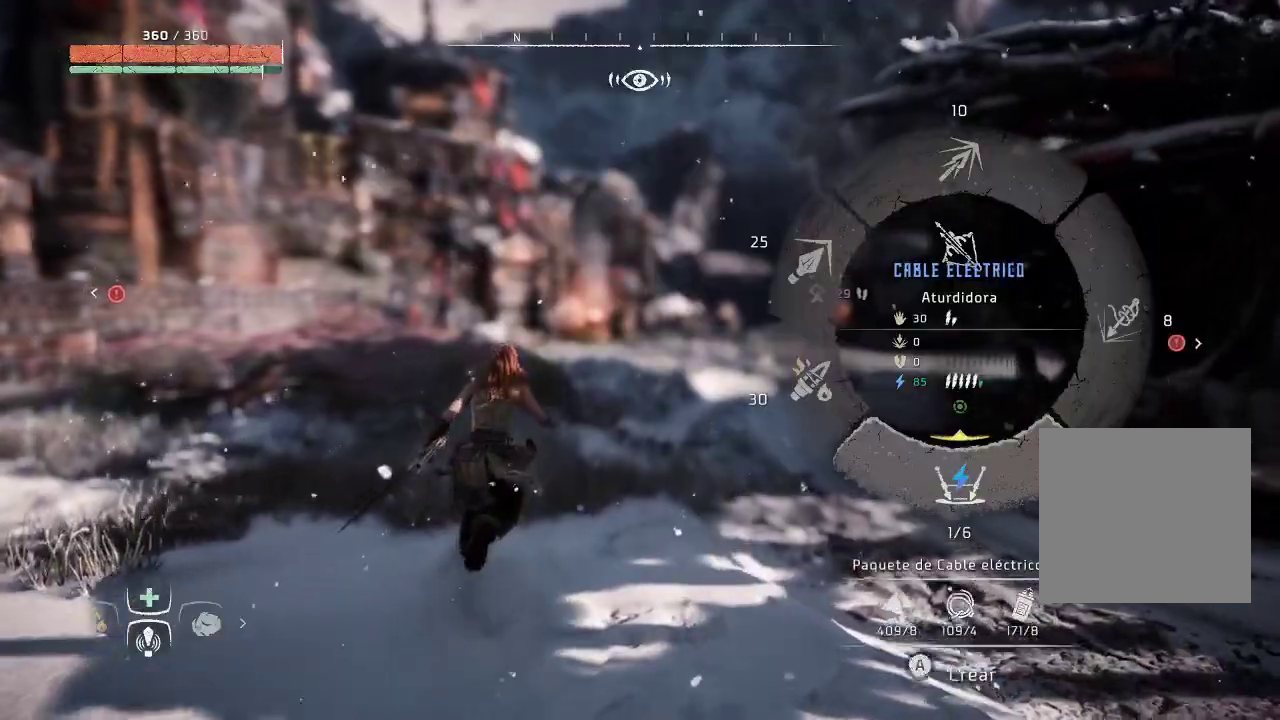
{"dt_ms": 500, "buttons": ["A", "L1"], "left_stick": "up-right", "right_stick": "center", "events": [[167, "A", "down"]]}
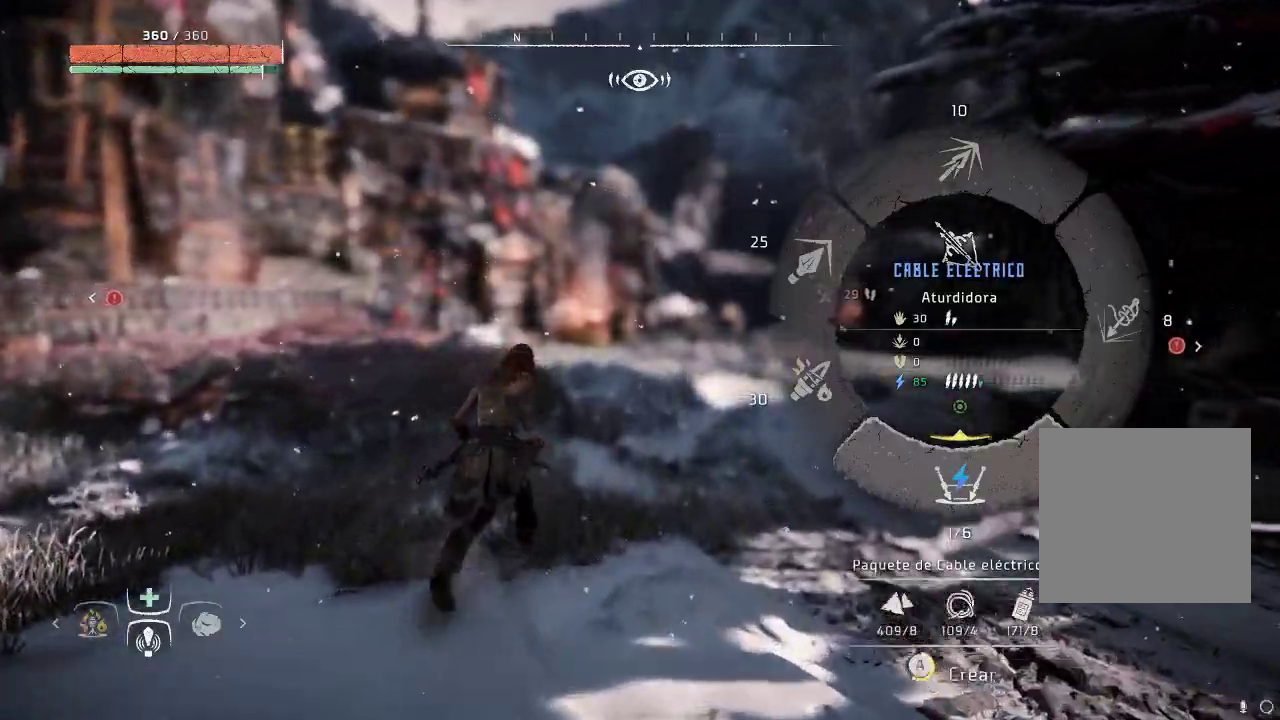
{"dt_ms": 500, "buttons": ["L1"], "left_stick": "up-right", "right_stick": "center", "events": [[383, "A", "up"]]}
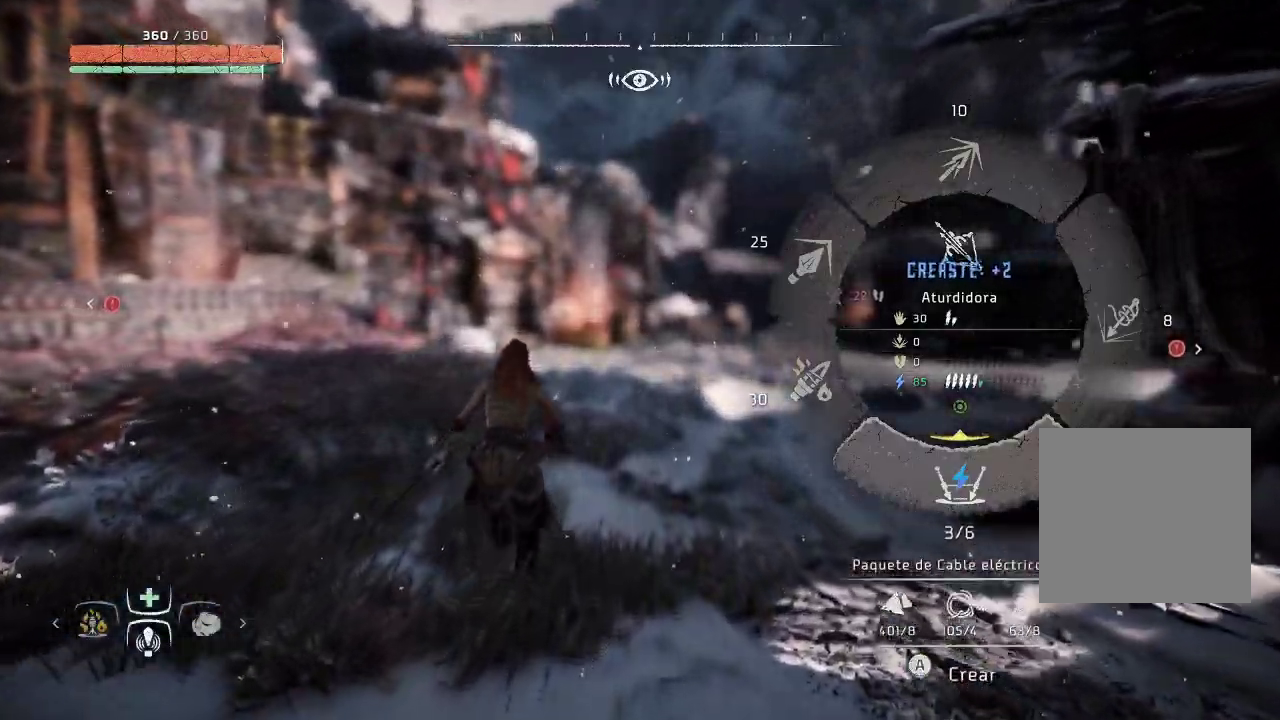
{"dt_ms": 500, "buttons": [], "left_stick": "up-right", "right_stick": "down-right", "events": [[183, "L1", "up"], [317, "right_stick", "right"], [383, "right_stick", "down-right"]]}
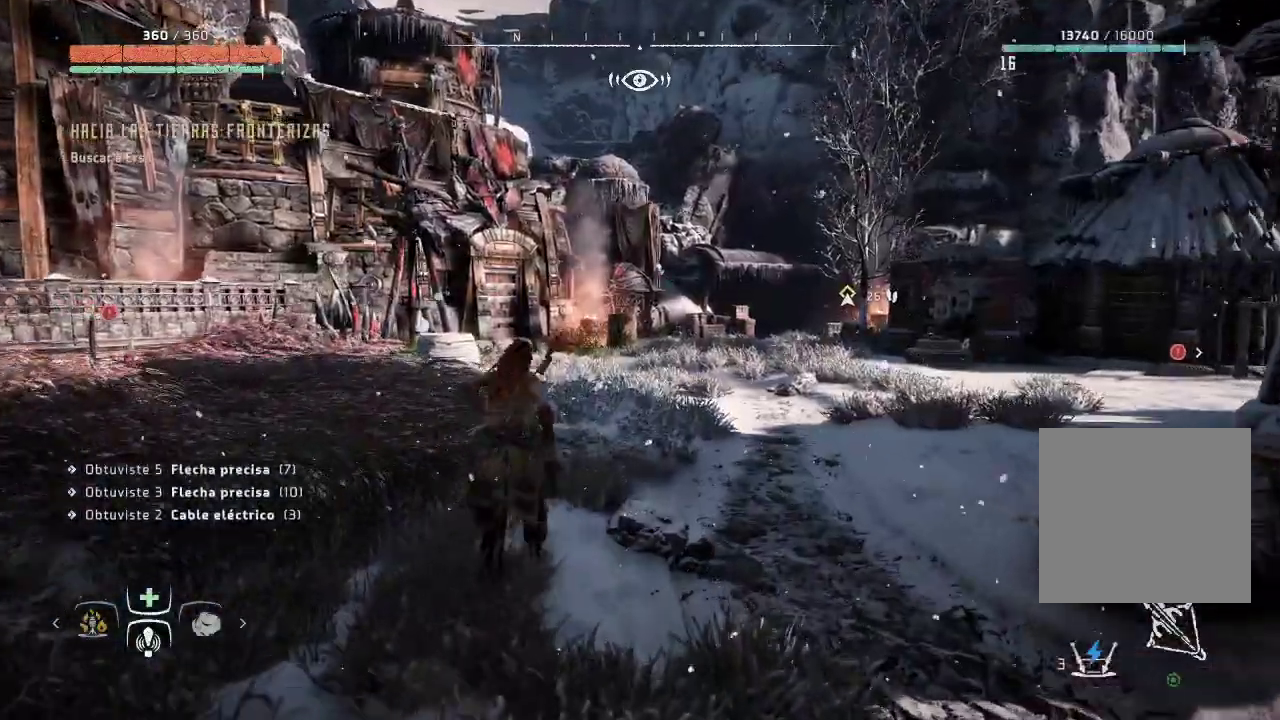
{"dt_ms": 500, "buttons": [], "left_stick": "up-right", "right_stick": "down-right", "events": []}
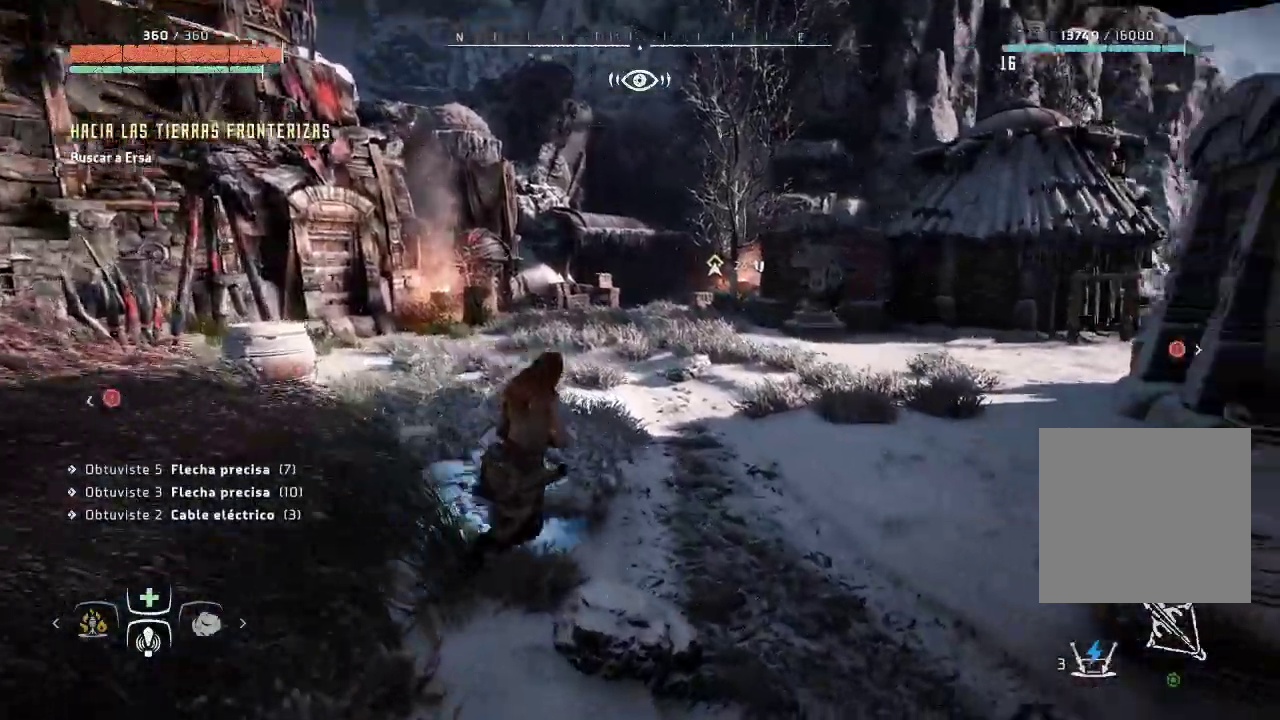
{"dt_ms": 500, "buttons": [], "left_stick": "up", "right_stick": "center", "events": [[133, "right_stick", "center"], [150, "left_stick", "up"]]}
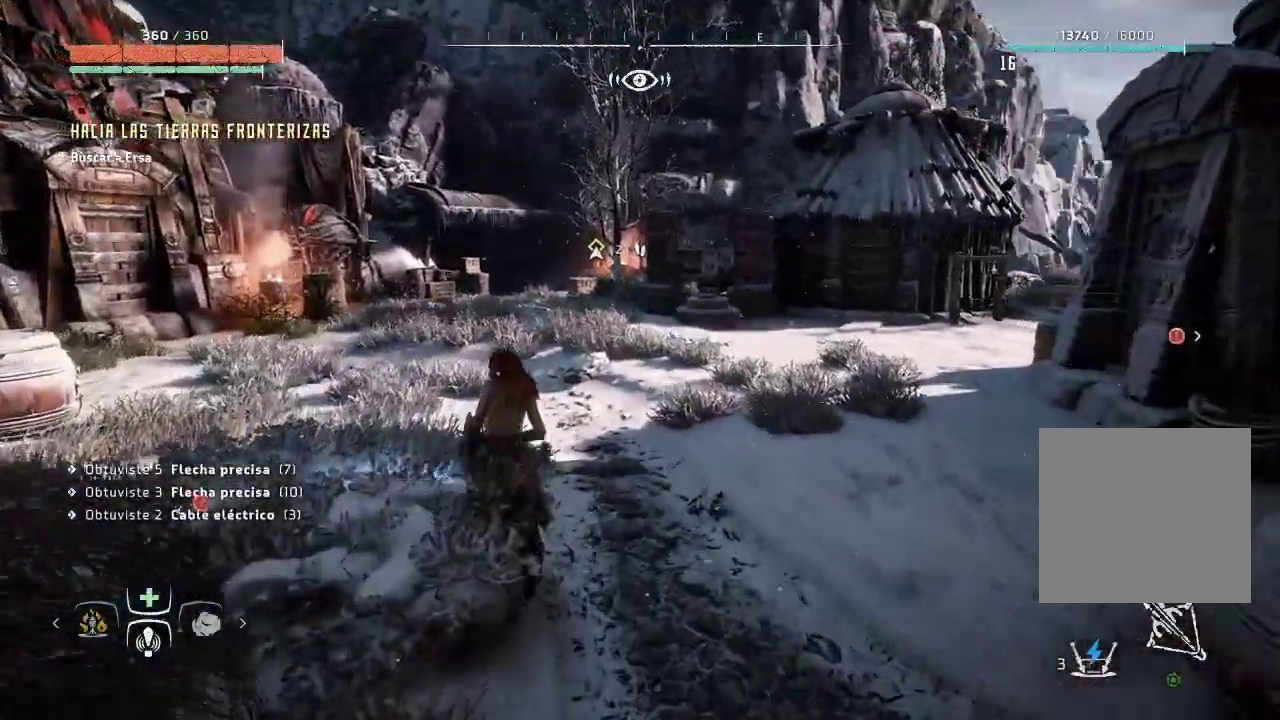
{"dt_ms": 500, "buttons": [], "left_stick": "up", "right_stick": "left", "events": [[167, "right_stick", "left"]]}
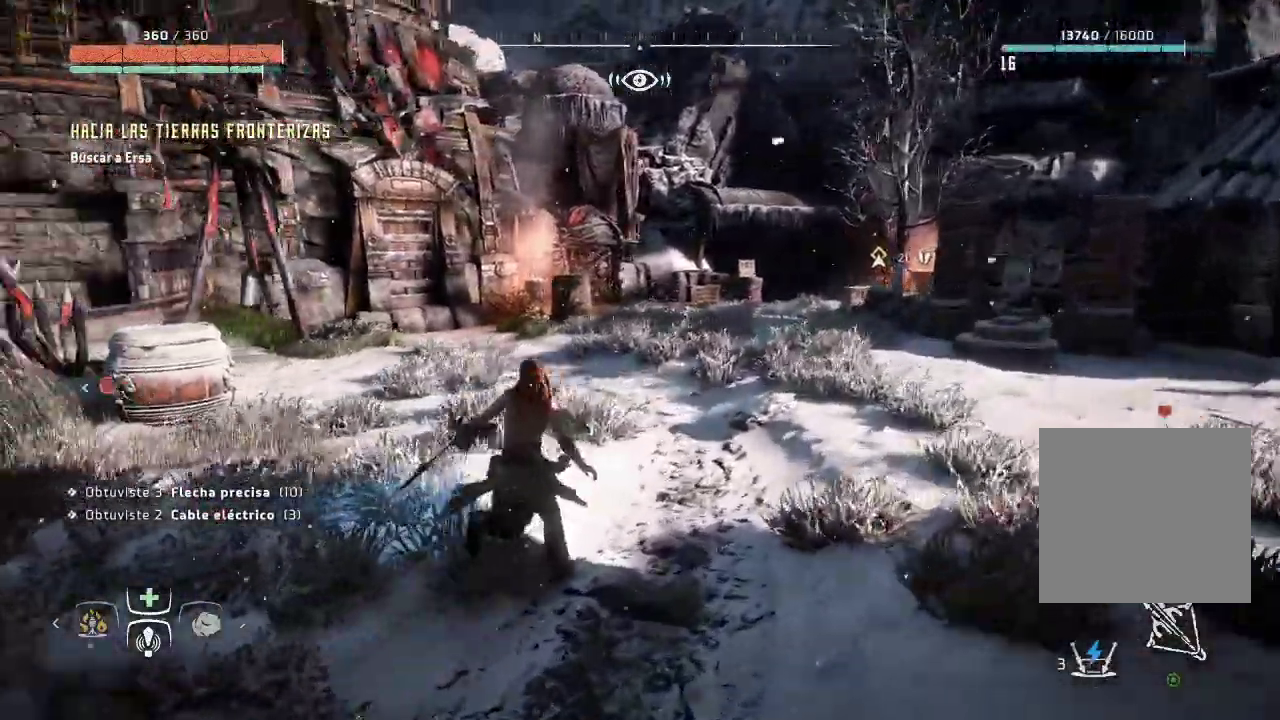
{"dt_ms": 500, "buttons": [], "left_stick": "up", "right_stick": "left", "events": [[83, "right_stick", "center"], [333, "right_stick", "left"]]}
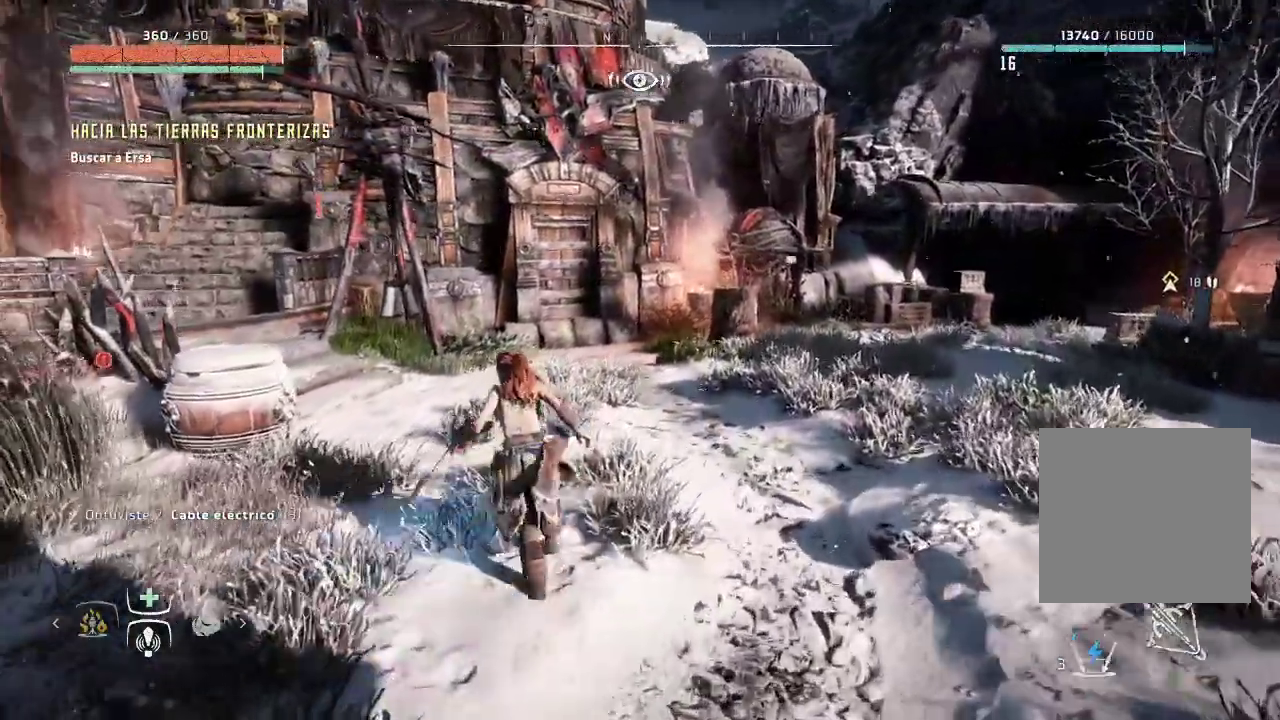
{"dt_ms": 500, "buttons": [], "left_stick": "up-right", "right_stick": "down-right", "events": [[50, "left_stick", "up-right"], [200, "right_stick", "down-left"], [400, "right_stick", "down-right"]]}
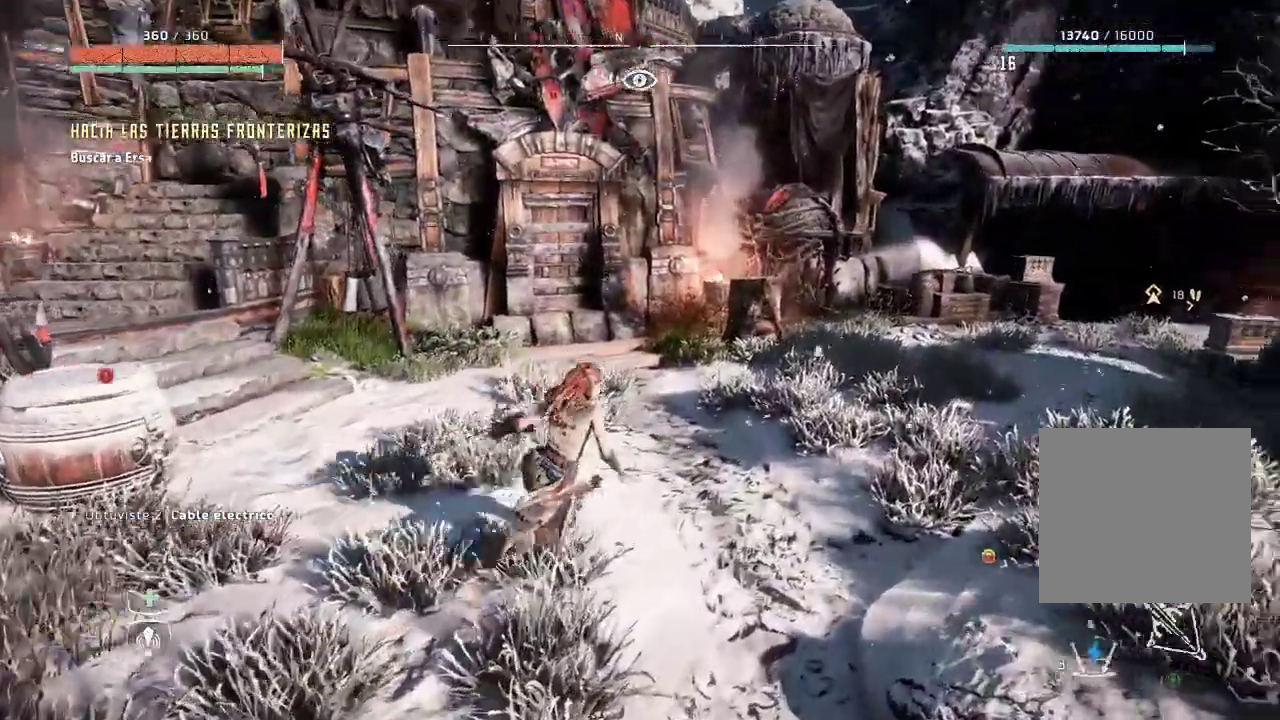
{"dt_ms": 500, "buttons": [], "left_stick": "up-right", "right_stick": "center", "events": [[300, "right_stick", "right"], [450, "right_stick", "center"]]}
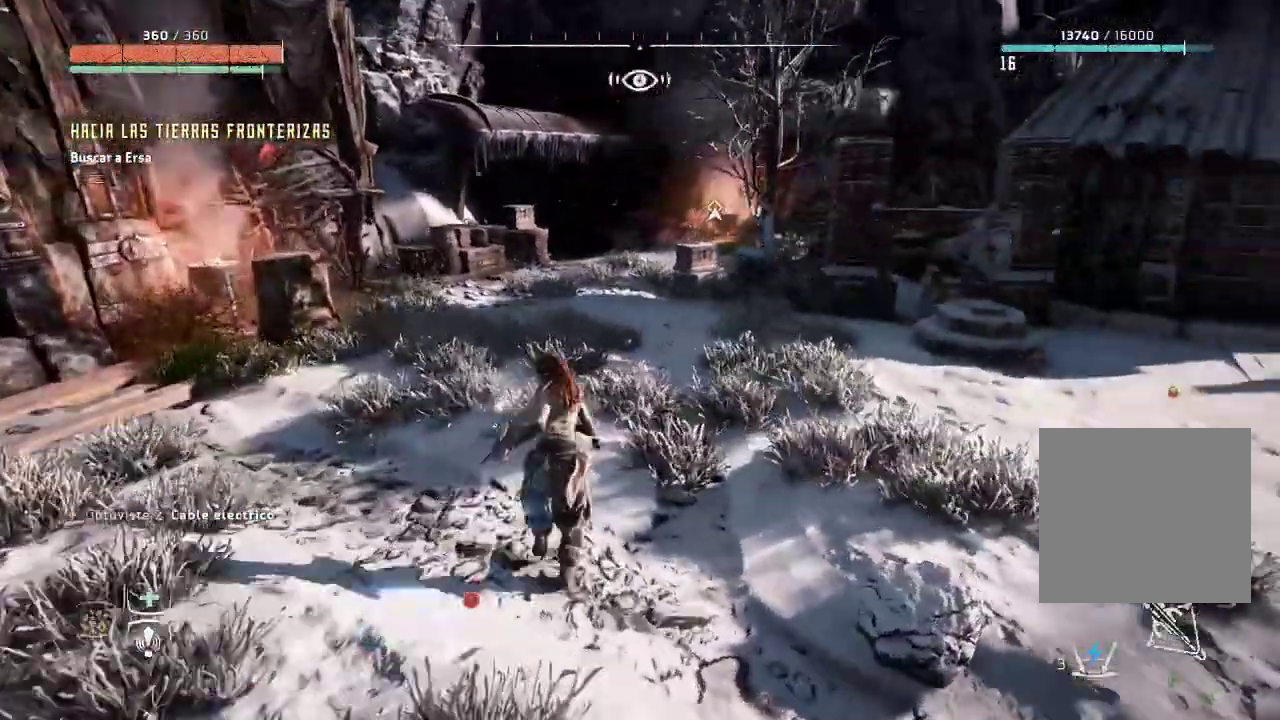
{"dt_ms": 500, "buttons": [], "left_stick": "up-right", "right_stick": "center", "events": []}
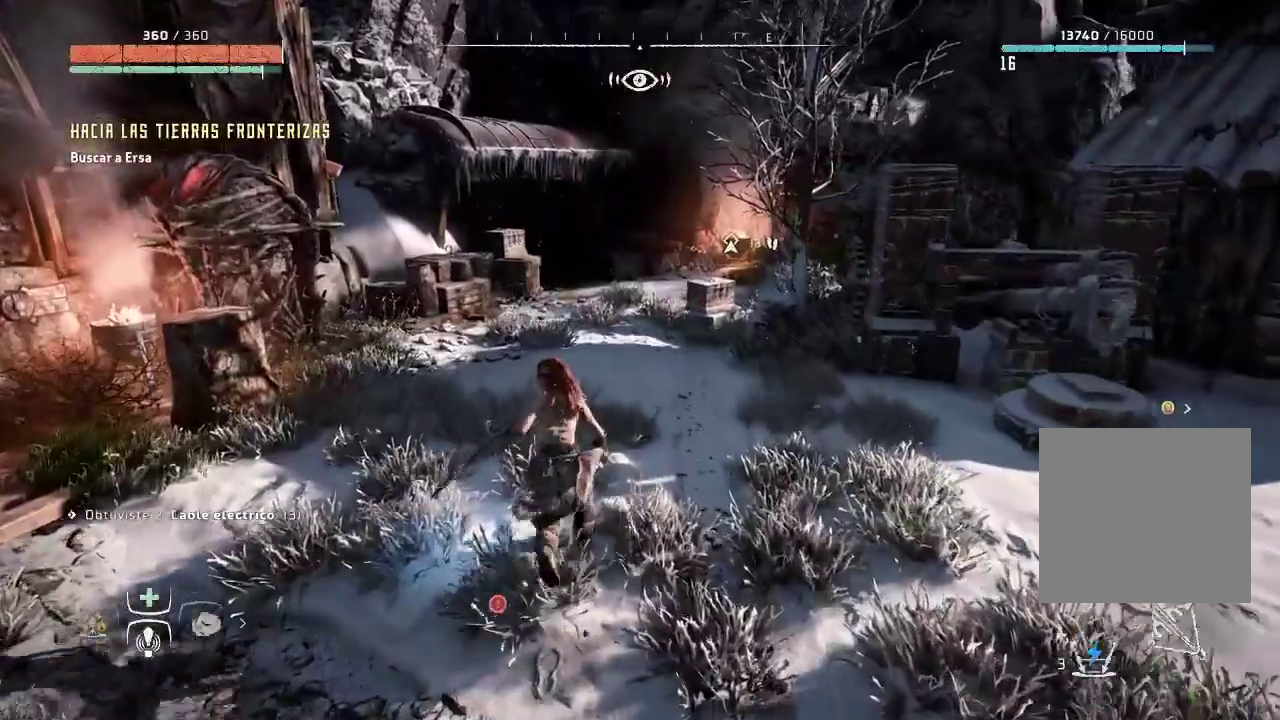
{"dt_ms": 500, "buttons": [], "left_stick": "up-right", "right_stick": "left", "events": [[483, "right_stick", "left"]]}
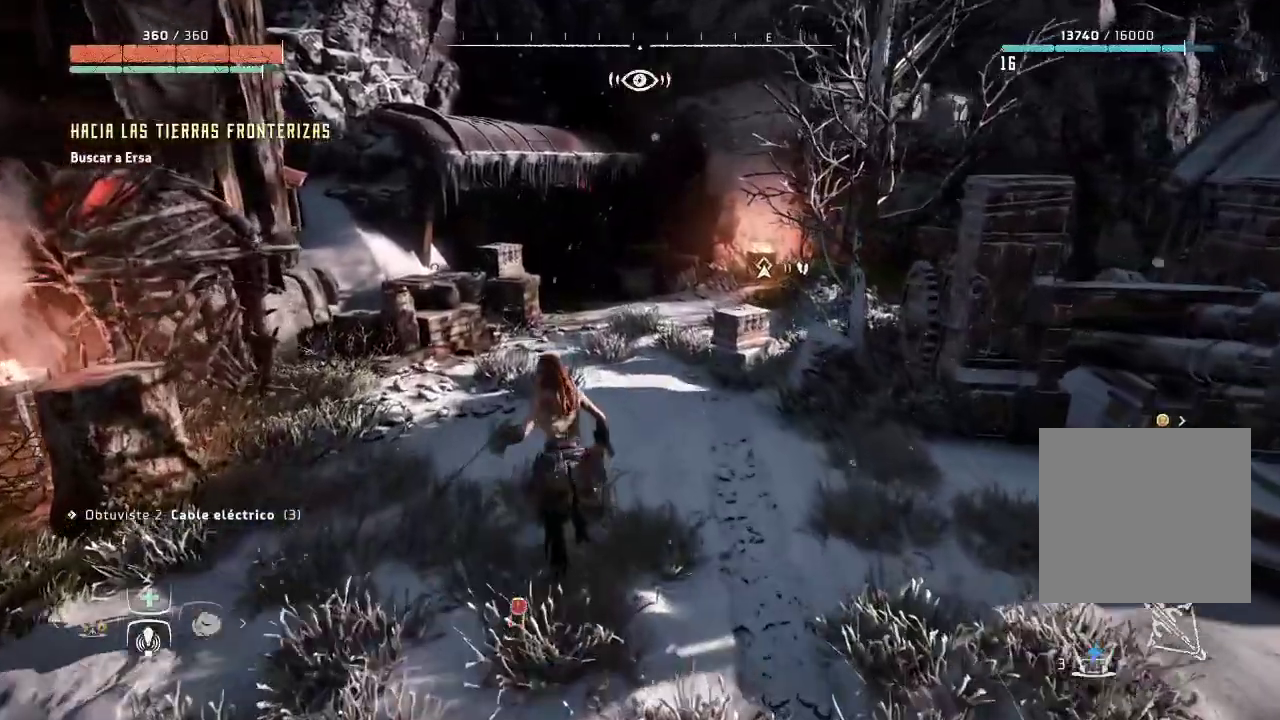
{"dt_ms": 500, "buttons": [], "left_stick": "up-right", "right_stick": "center", "events": [[300, "right_stick", "center"]]}
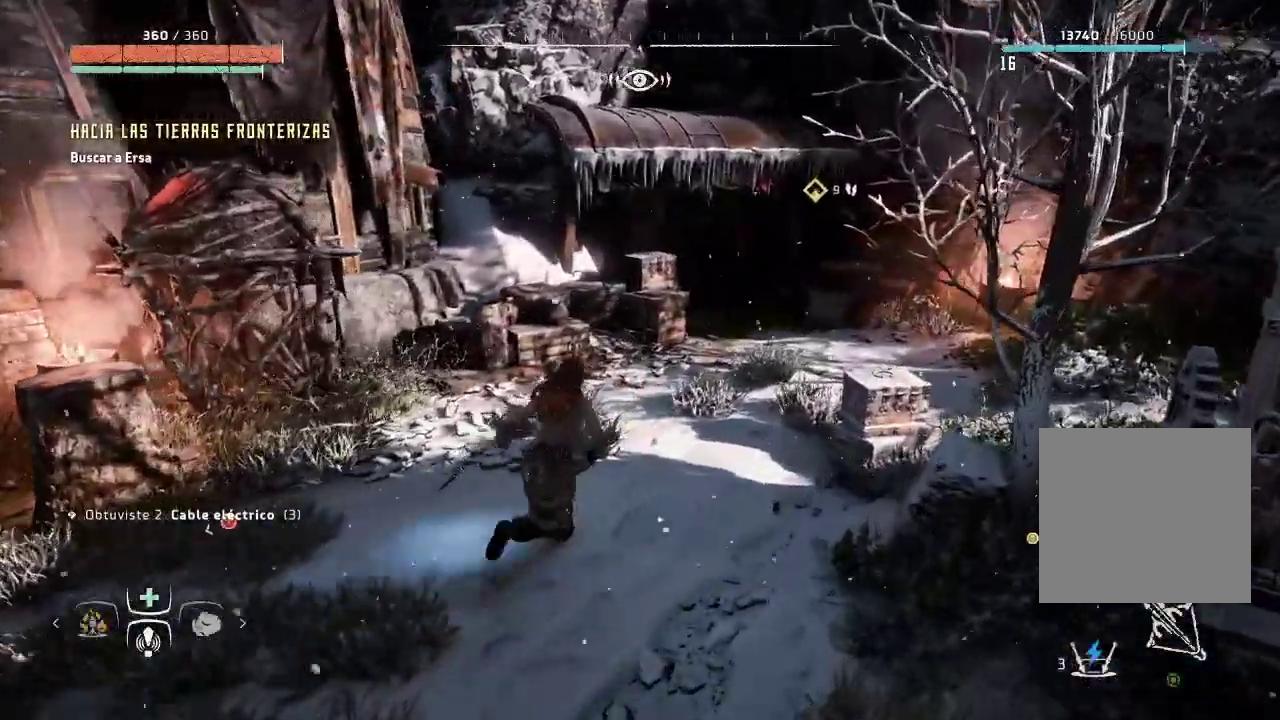
{"dt_ms": 500, "buttons": ["L2"], "left_stick": "up", "right_stick": "center", "events": [[267, "L2", "down"], [367, "left_stick", "center"], [483, "left_stick", "up"]]}
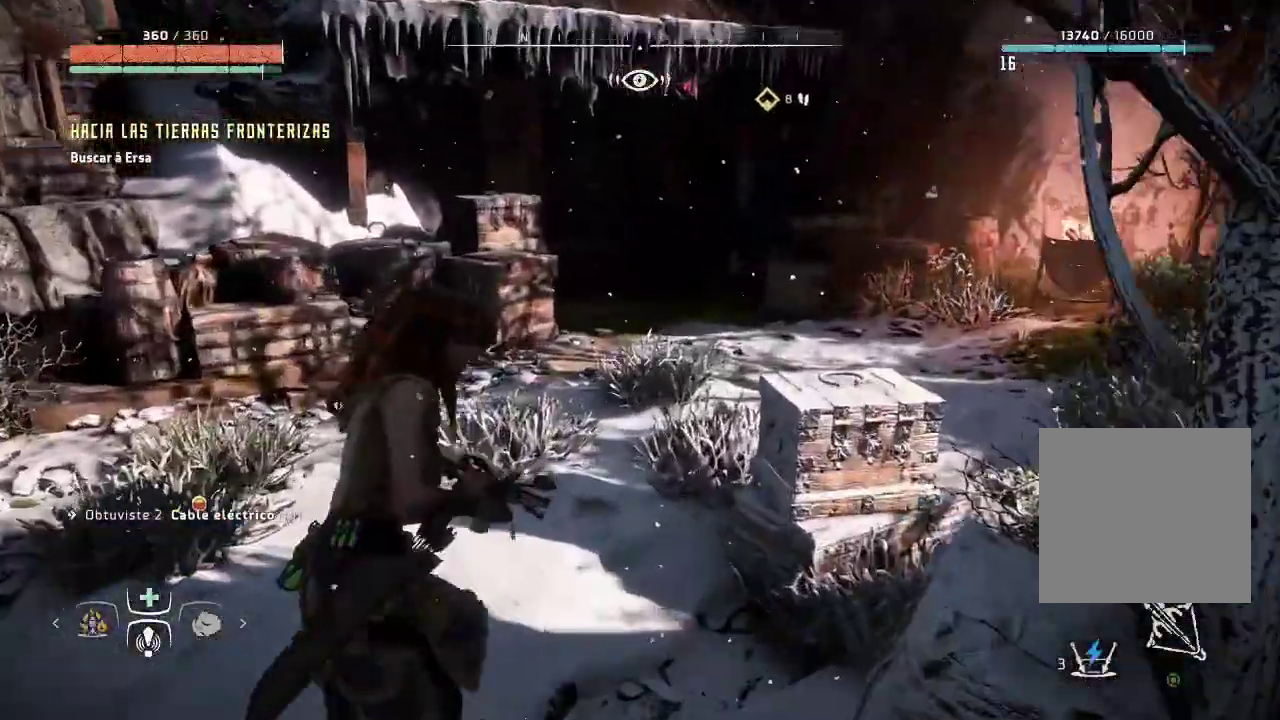
{"dt_ms": 500, "buttons": ["L2"], "left_stick": "center", "right_stick": "left", "events": [[233, "right_stick", "left"], [367, "left_stick", "center"]]}
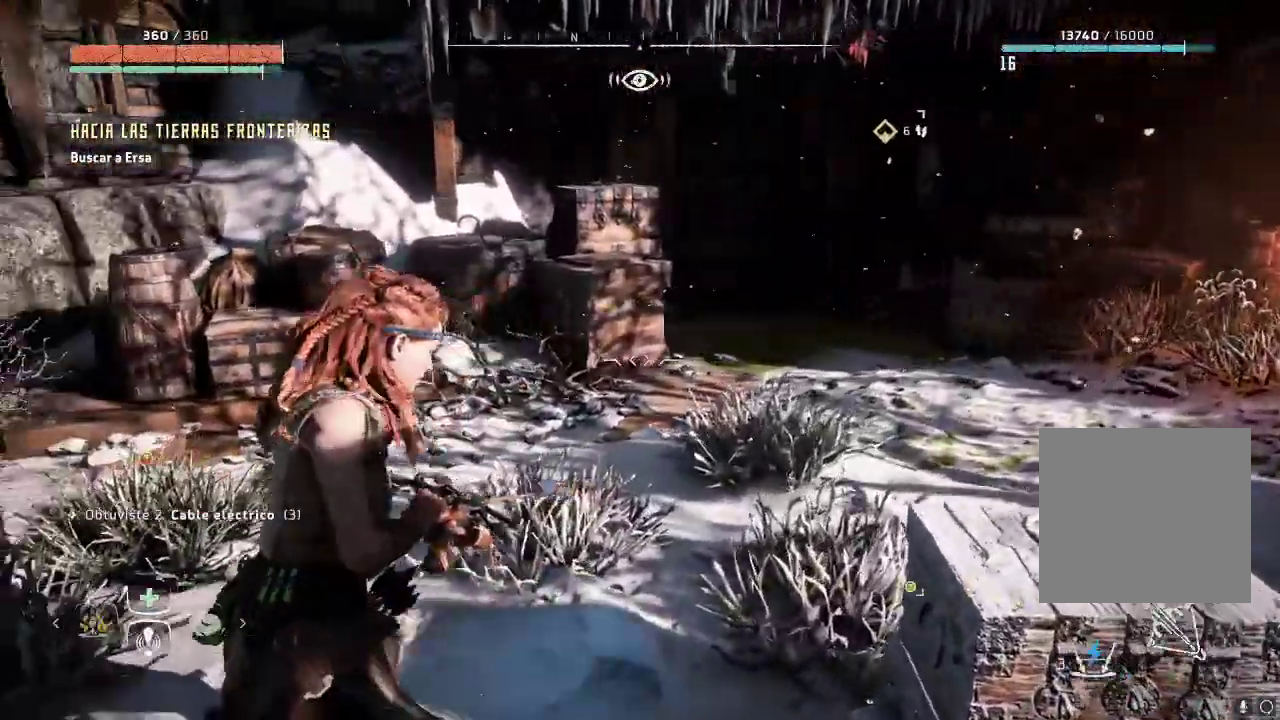
{"dt_ms": 500, "buttons": ["L2", "R2"], "left_stick": "center", "right_stick": "center", "events": [[33, "right_stick", "center"], [233, "R2", "down"]]}
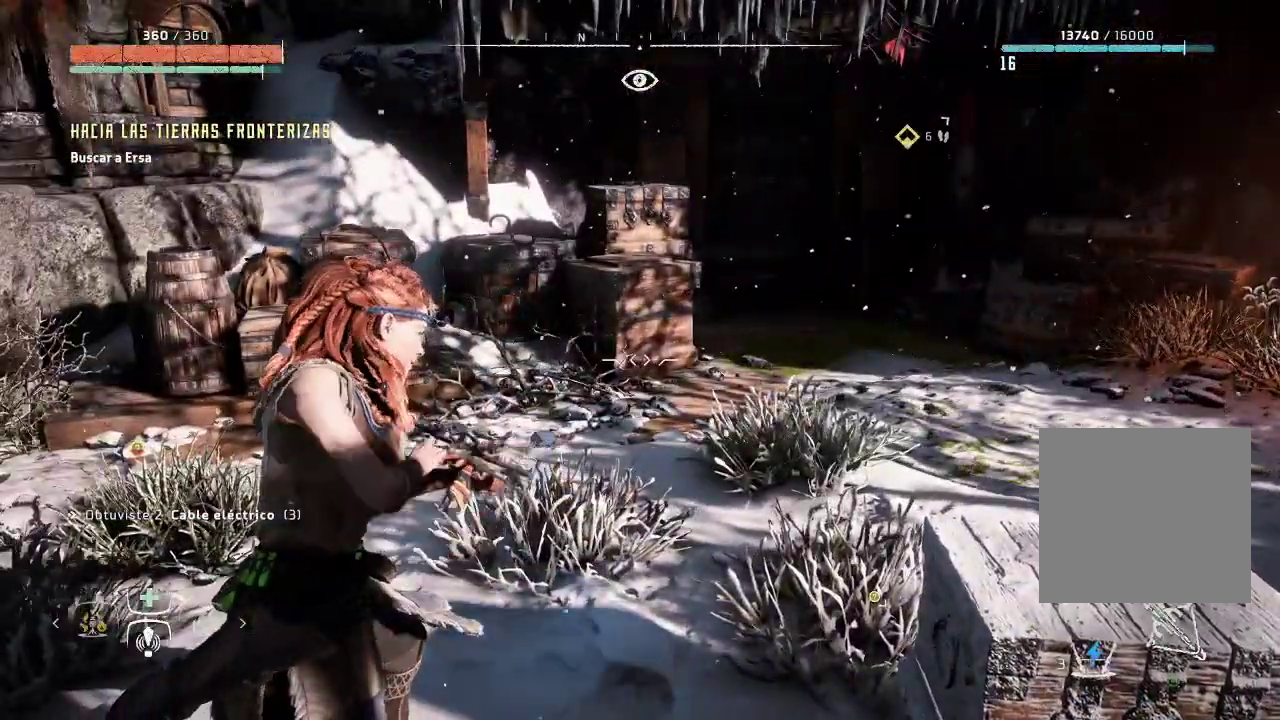
{"dt_ms": 500, "buttons": ["L2", "R2"], "left_stick": "center", "right_stick": "down", "events": [[367, "right_stick", "down"]]}
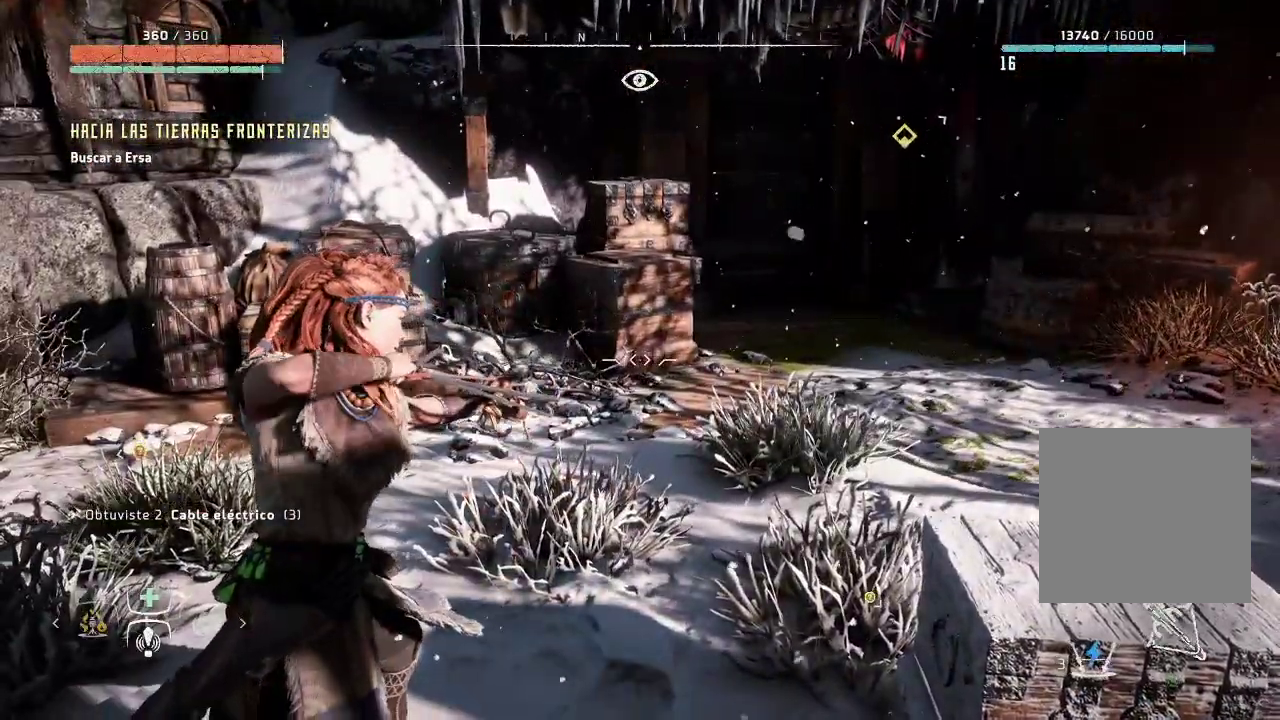
{"dt_ms": 500, "buttons": ["L2", "R2"], "left_stick": "up-right", "right_stick": "center", "events": [[50, "right_stick", "center"], [200, "left_stick", "up-right"]]}
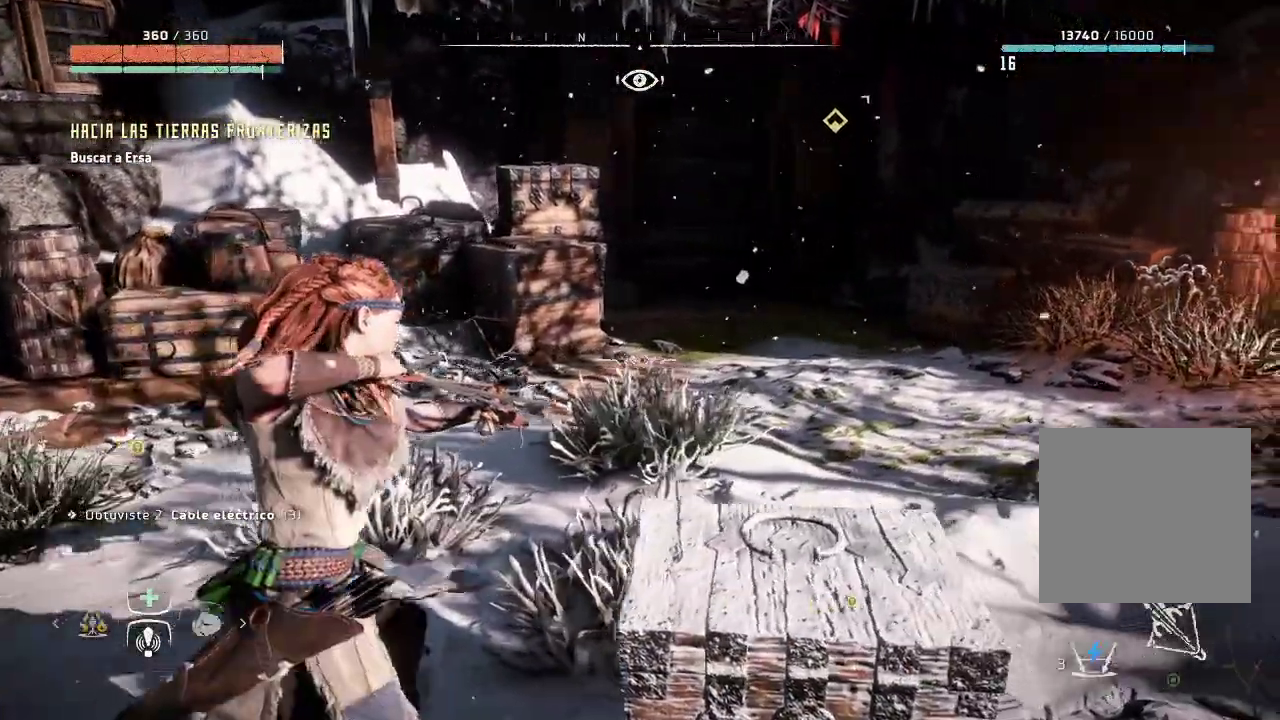
{"dt_ms": 500, "buttons": ["L2", "R2"], "left_stick": "center", "right_stick": "down-left", "events": [[67, "left_stick", "up"], [417, "left_stick", "center"], [450, "right_stick", "down-left"]]}
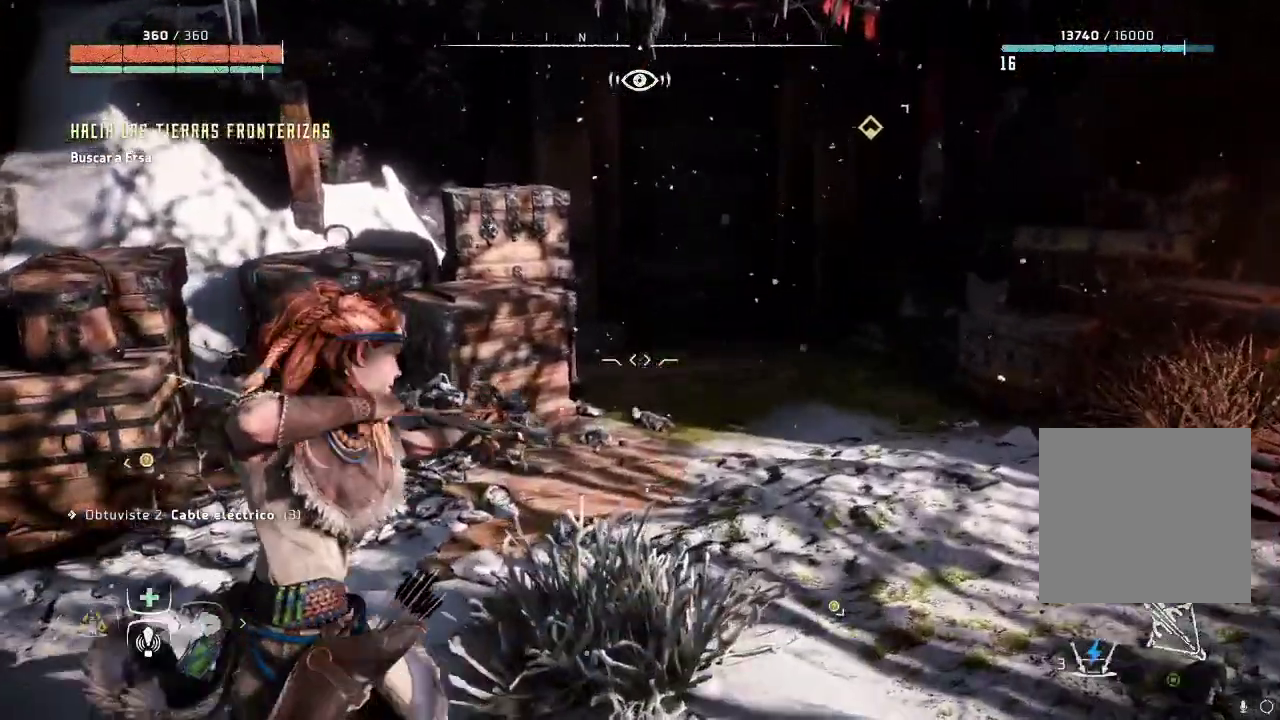
{"dt_ms": 500, "buttons": ["L2"], "left_stick": "center", "right_stick": "center", "events": [[183, "right_stick", "center"], [450, "R2", "up"]]}